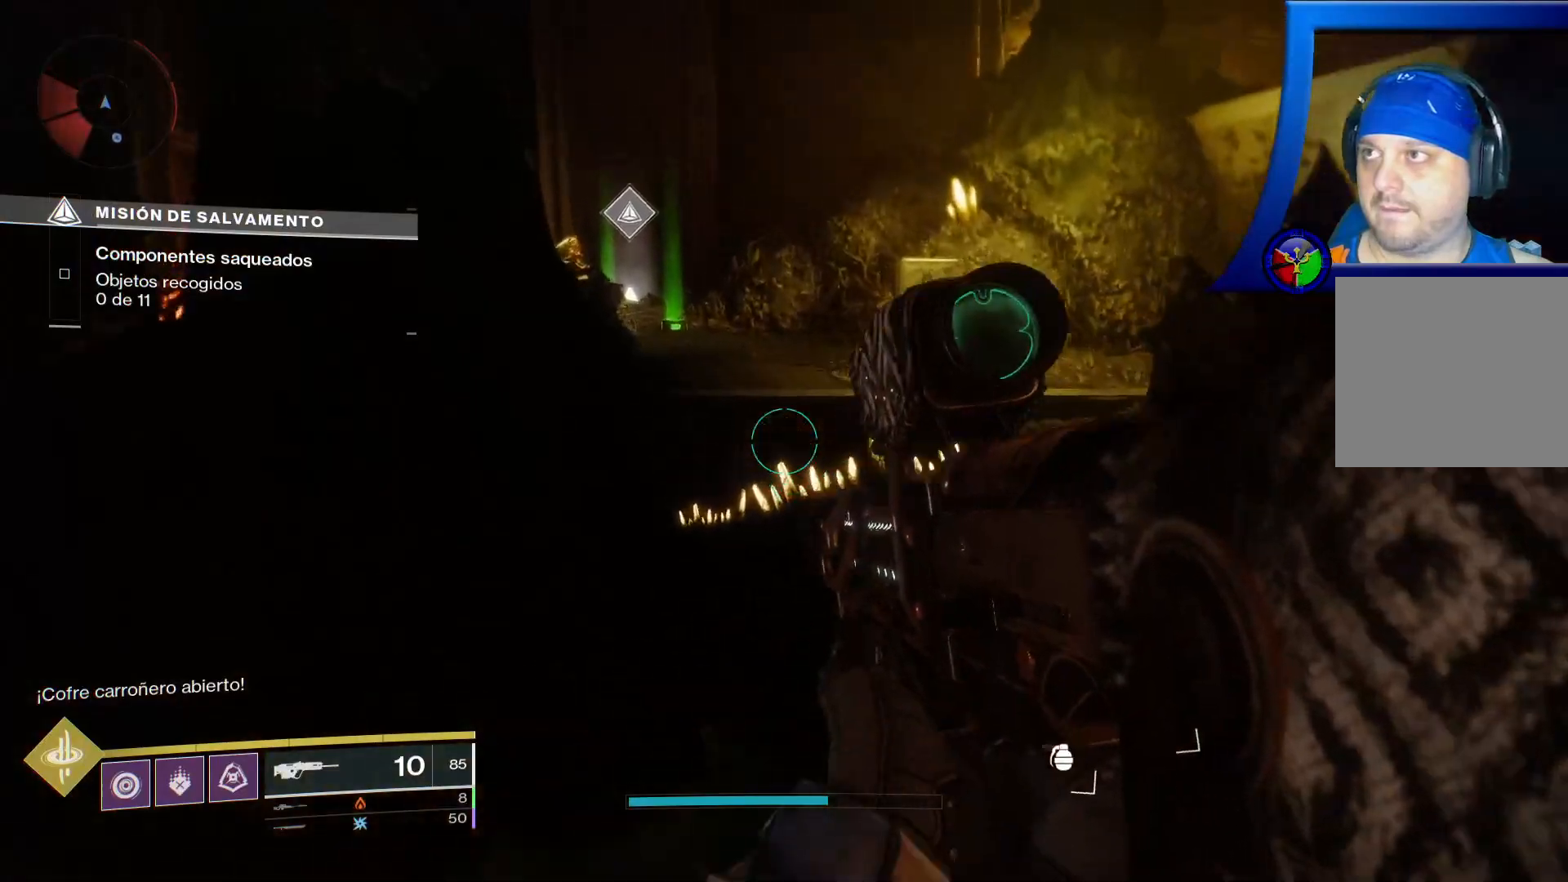
Gameplay with a controller (Xbox layout); each line is a JSON object with the inputs held at the frame after it. "events" lists button and stick changes between this image and that frame as [ms after this image, input, new state], when the widget could be followed in between. Not read: HOME L3.
{"buttons": ["A"], "left_stick": "up", "right_stick": "center", "events": [[150, "A", "down"], [250, "Y", "down"], [283, "Y", "up"]]}
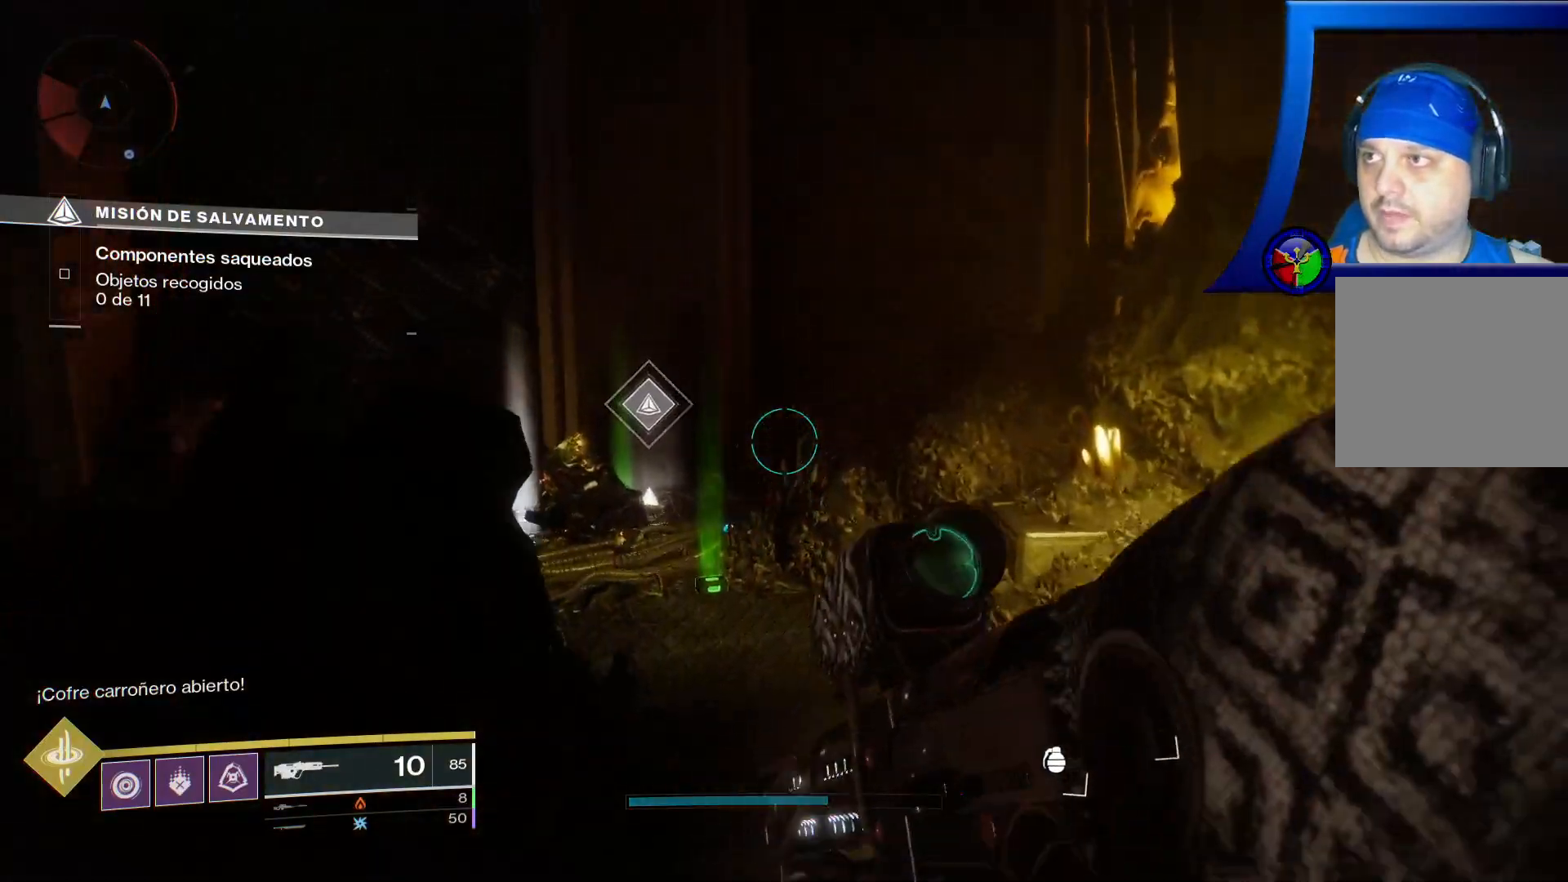
{"buttons": [], "left_stick": "up", "right_stick": "center", "events": [[300, "A", "up"]]}
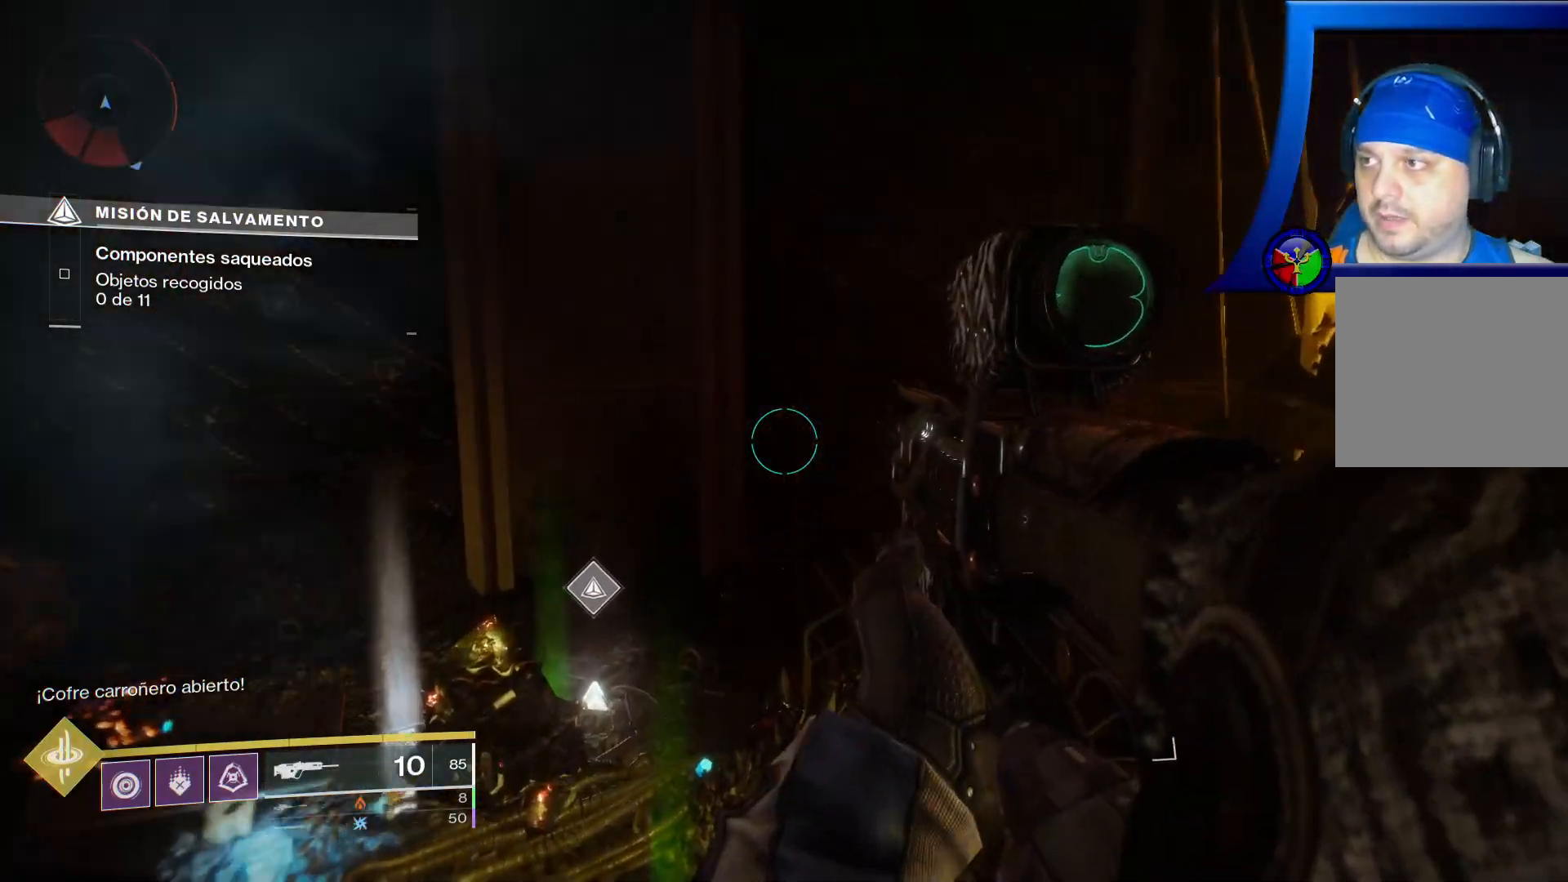
{"buttons": [], "left_stick": "up", "right_stick": "center", "events": [[83, "right_stick", "down-left"], [367, "right_stick", "center"]]}
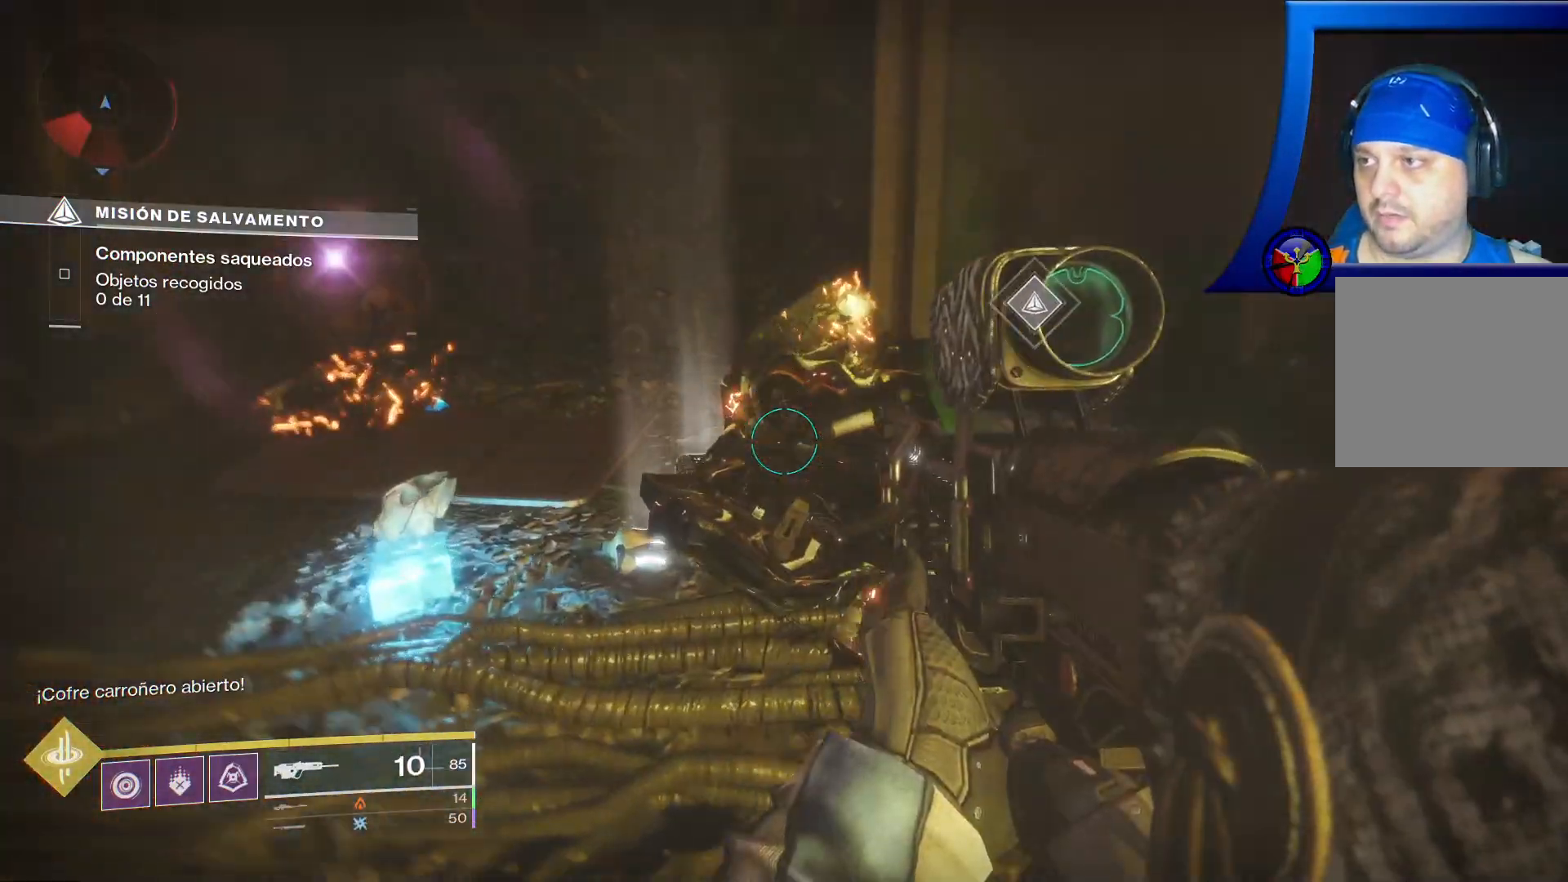
{"buttons": [], "left_stick": "up", "right_stick": "left", "events": [[167, "right_stick", "down-right"], [333, "R1", "down"], [350, "R1", "up"], [500, "right_stick", "left"]]}
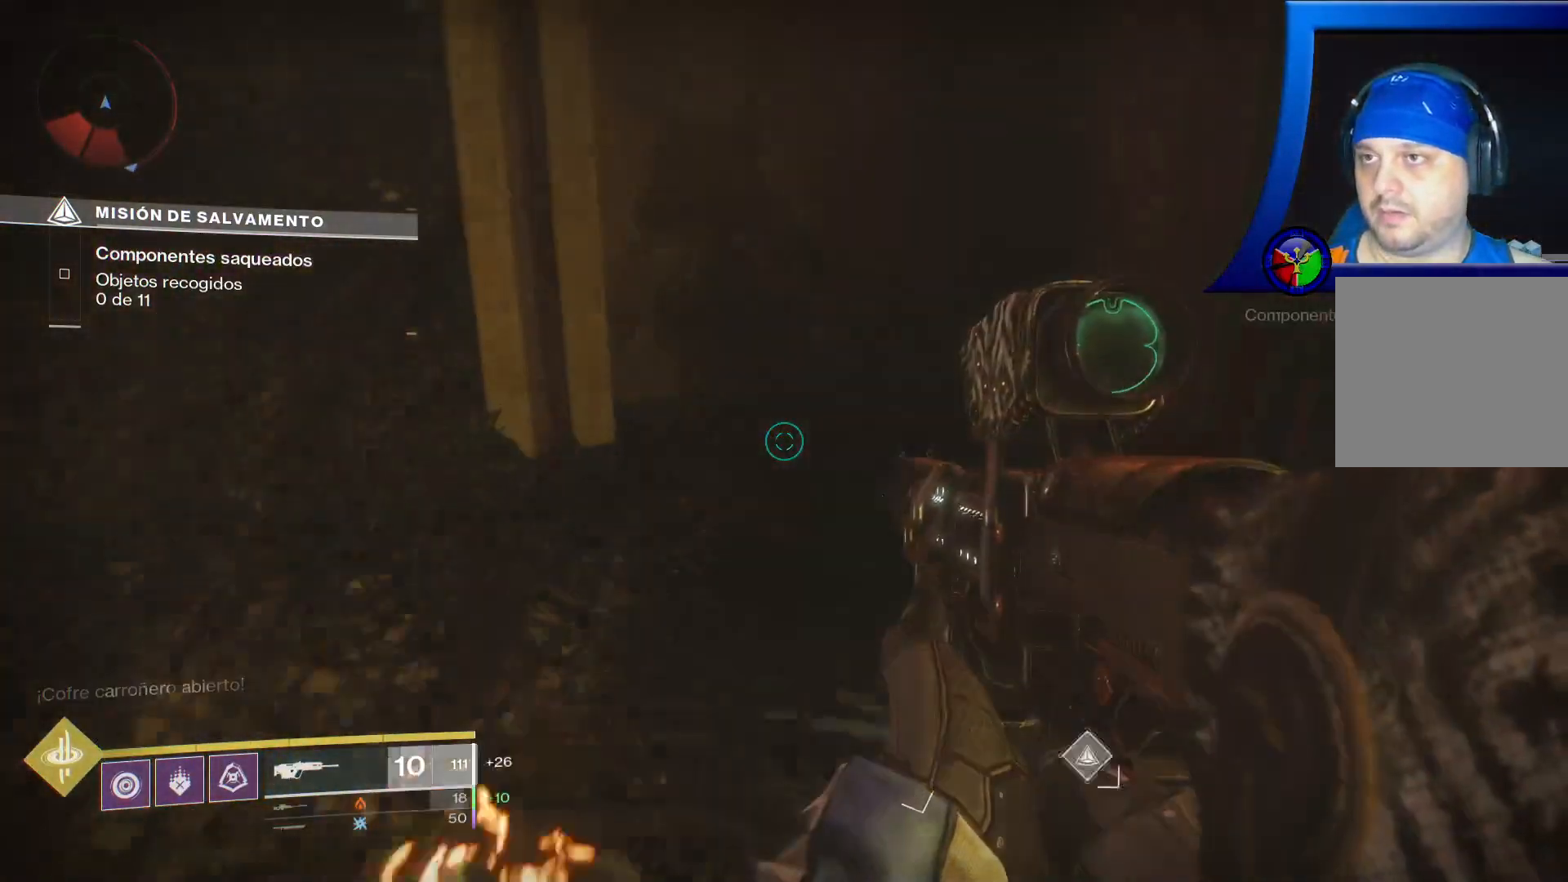
{"buttons": [], "left_stick": "center", "right_stick": "left", "events": [[33, "left_stick", "up-right"], [300, "left_stick", "up-left"], [367, "left_stick", "center"]]}
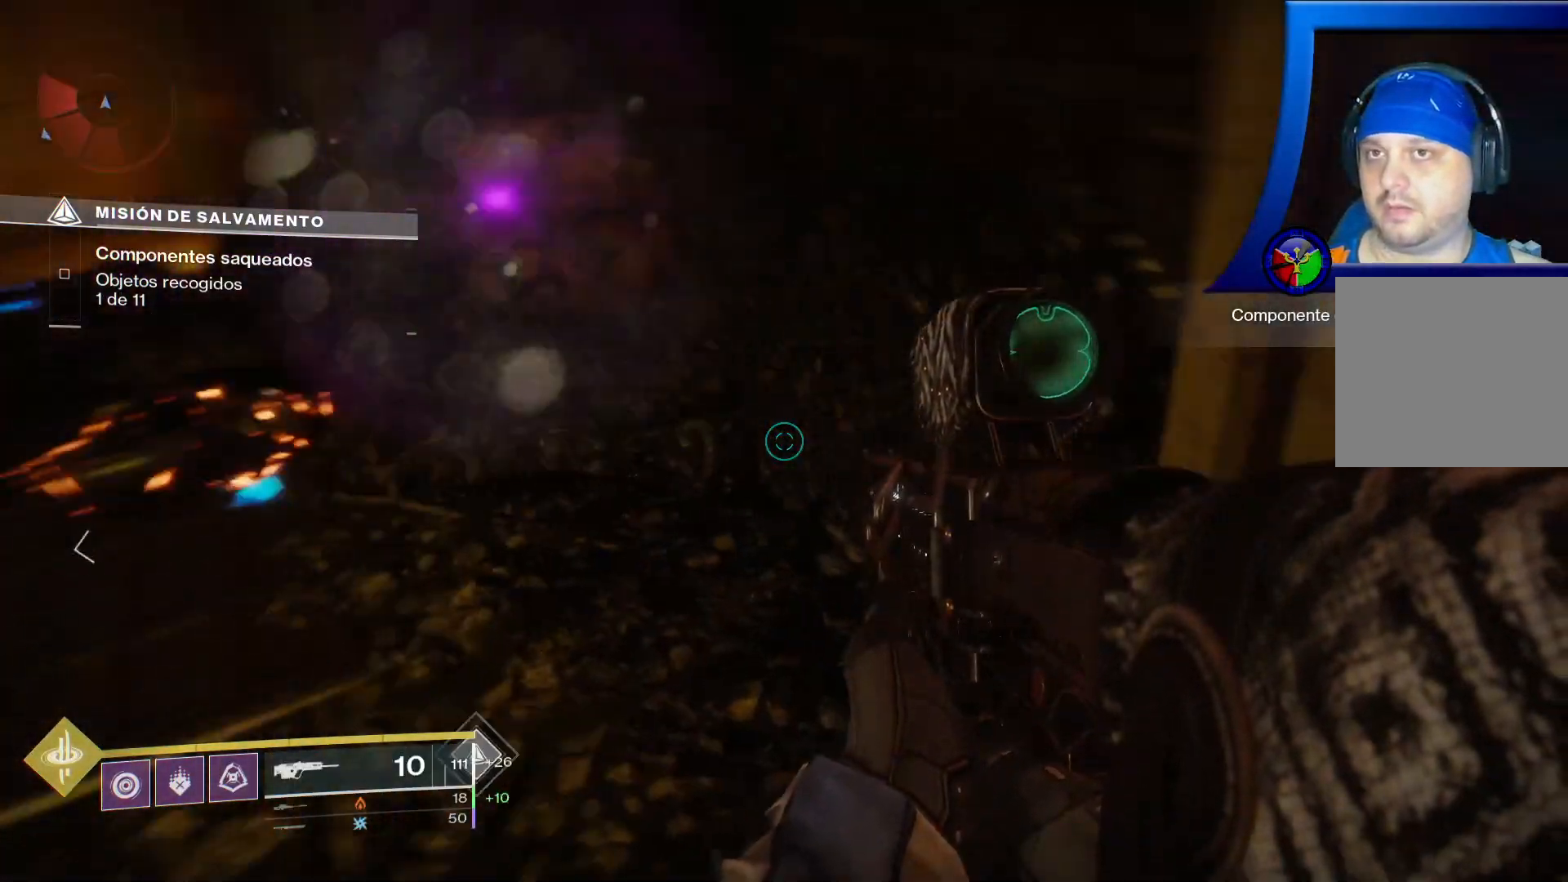
{"buttons": [], "left_stick": "up", "right_stick": "right", "events": [[150, "left_stick", "up"], [200, "right_stick", "center"], [467, "right_stick", "right"]]}
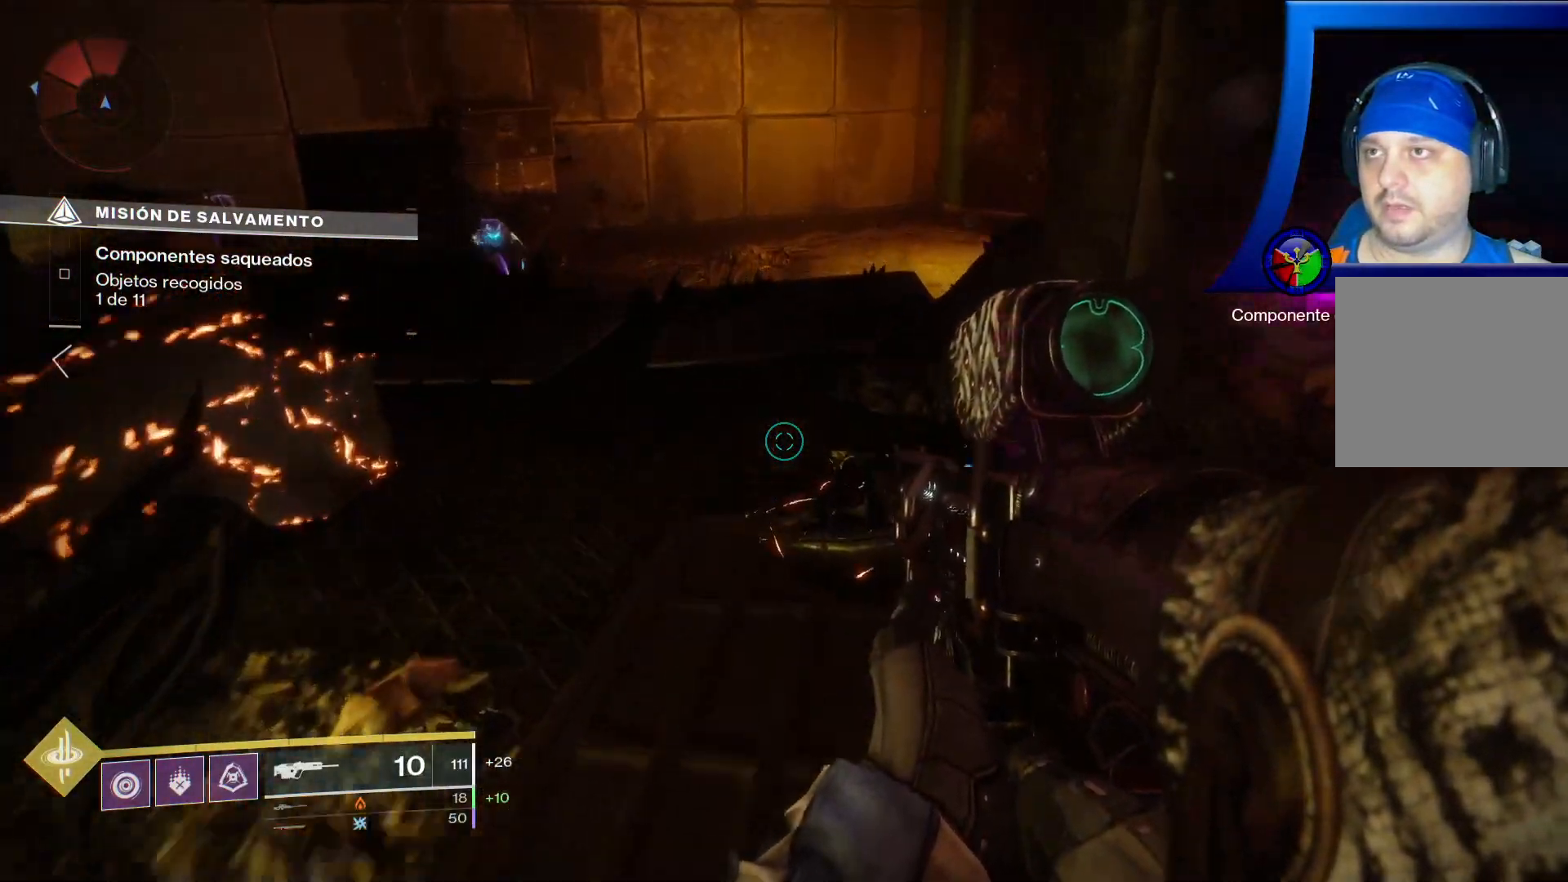
{"buttons": [], "left_stick": "right", "right_stick": "left", "events": [[250, "left_stick", "up-right"], [300, "X", "down"], [300, "right_stick", "center"], [367, "X", "up"], [367, "right_stick", "left"], [400, "left_stick", "right"]]}
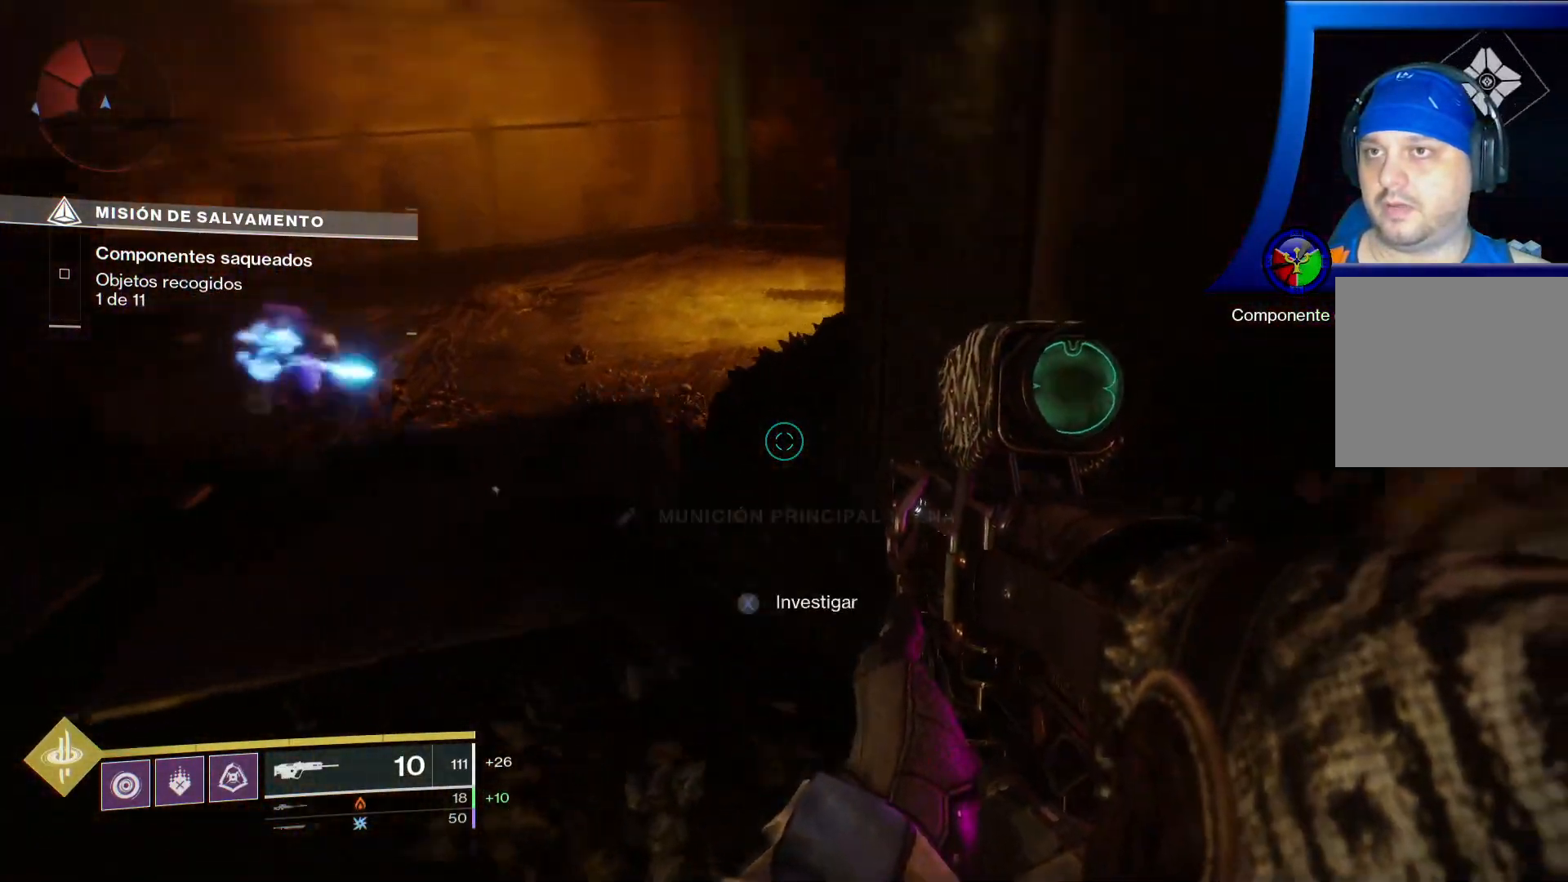
{"buttons": [], "left_stick": "left", "right_stick": "center", "events": [[67, "left_stick", "down"], [167, "left_stick", "left"], [183, "right_stick", "up"], [367, "right_stick", "center"]]}
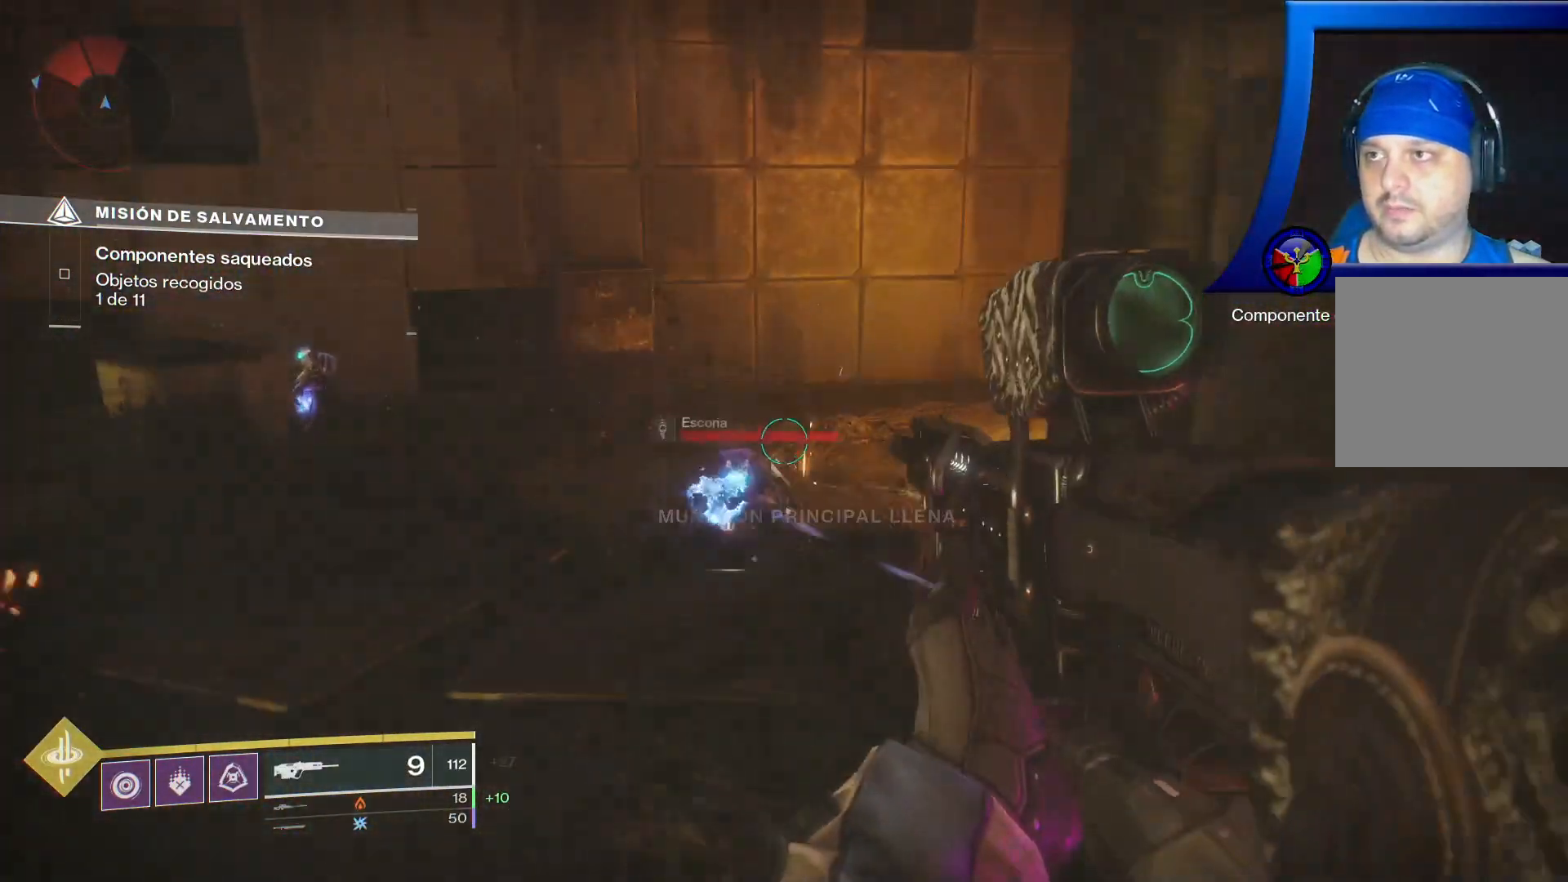
{"buttons": [], "left_stick": "center", "right_stick": "center", "events": [[83, "left_stick", "up"], [83, "right_stick", "down-left"], [167, "right_stick", "center"], [250, "right_stick", "down"], [417, "left_stick", "center"], [433, "right_stick", "right"], [483, "right_stick", "center"]]}